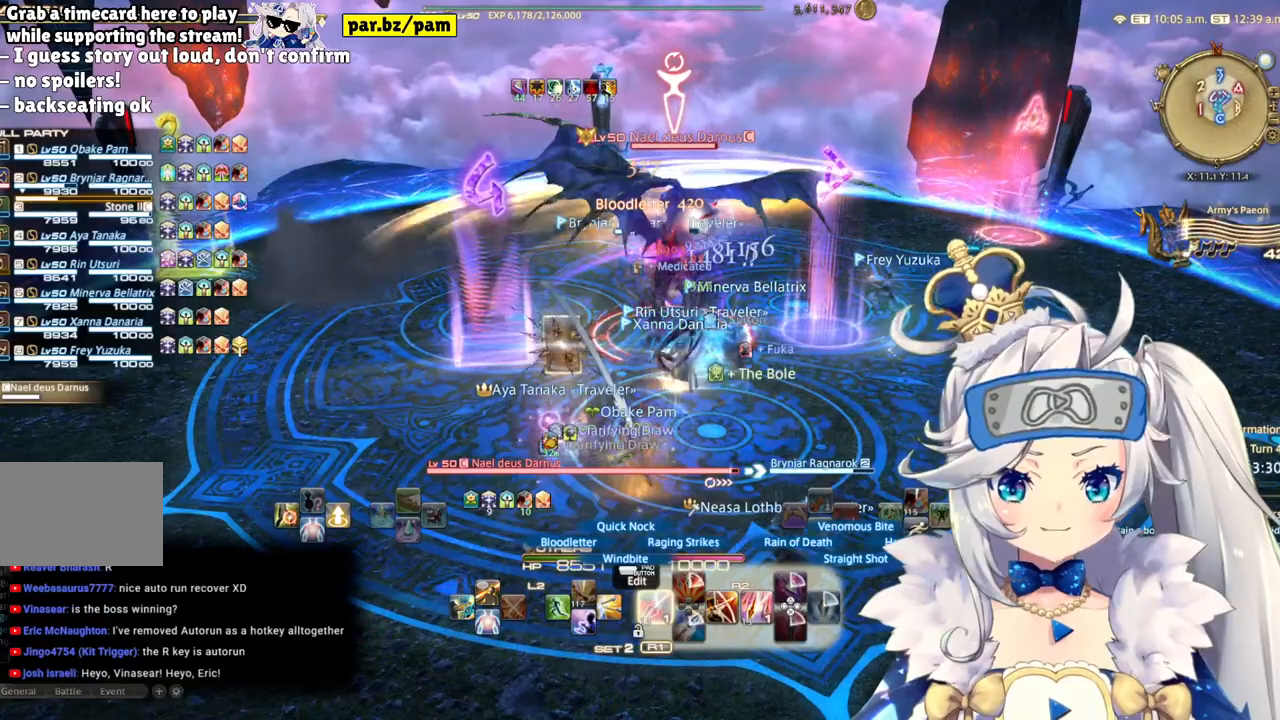
Gameplay with a controller (PlayStation layout); each line is a JSON object with the inputs held at the frame after it. "events" lists button and stick changes between this image and that frame as [ms after this image, input, new state], when the widget could be followed in between. Not read: L1 R1.
{"buttons": ["R2"], "left_stick": "up", "right_stick": "up", "events": [[350, "left_stick", "up"], [367, "right_stick", "up"]]}
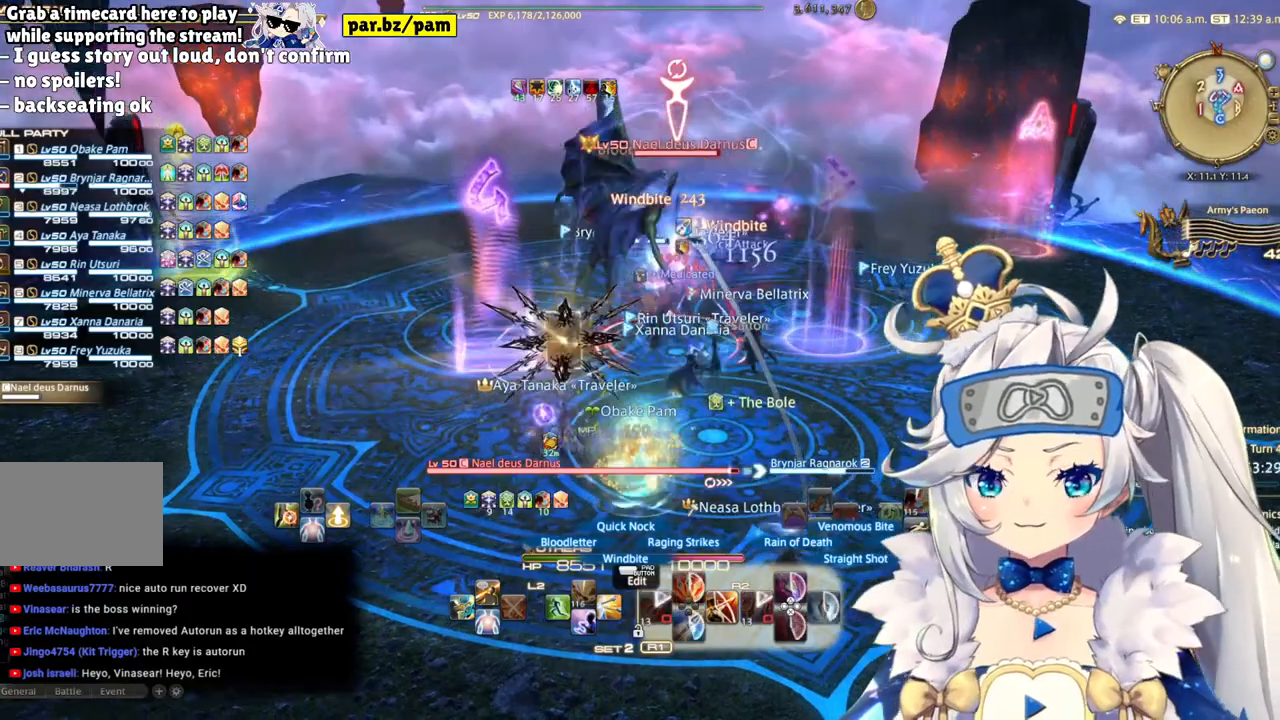
{"buttons": ["R2"], "left_stick": "center", "right_stick": "center", "events": [[33, "right_stick", "center"], [200, "left_stick", "center"], [250, "right_stick", "up"], [367, "right_stick", "center"]]}
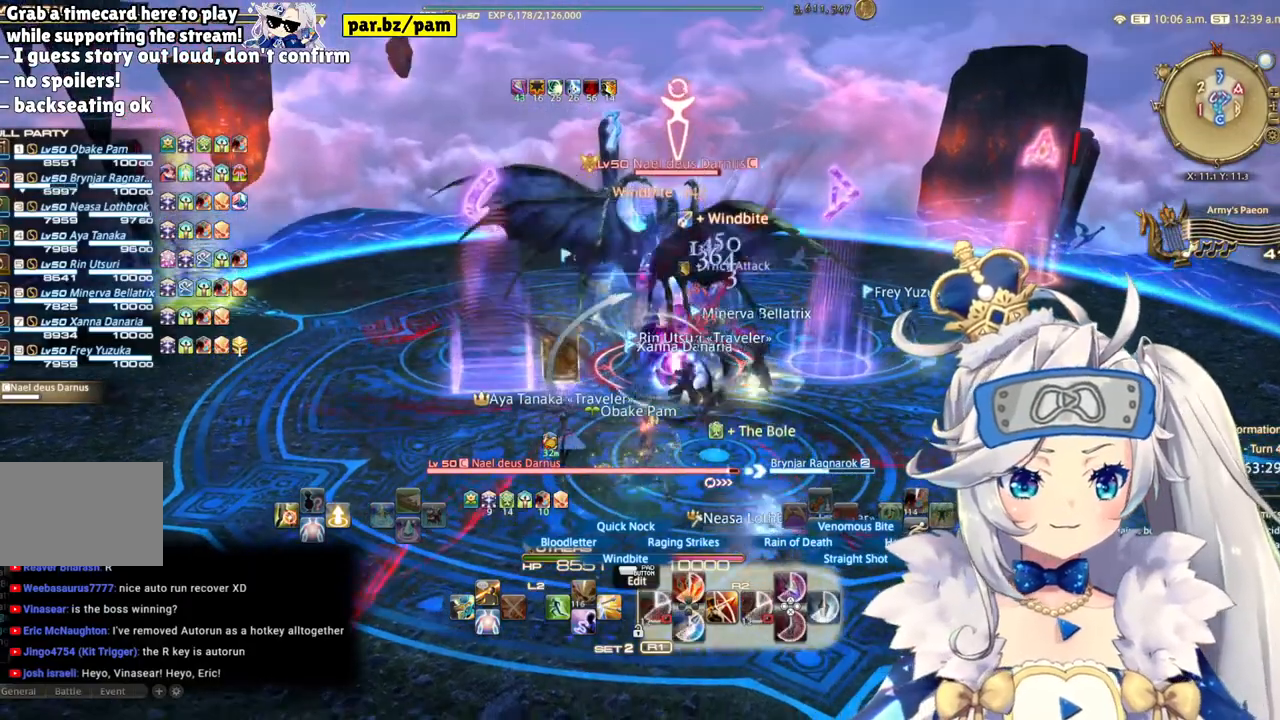
{"buttons": ["R2"], "left_stick": "center", "right_stick": "down", "events": [[17, "left_stick", "up"], [367, "right_stick", "down"], [467, "left_stick", "center"]]}
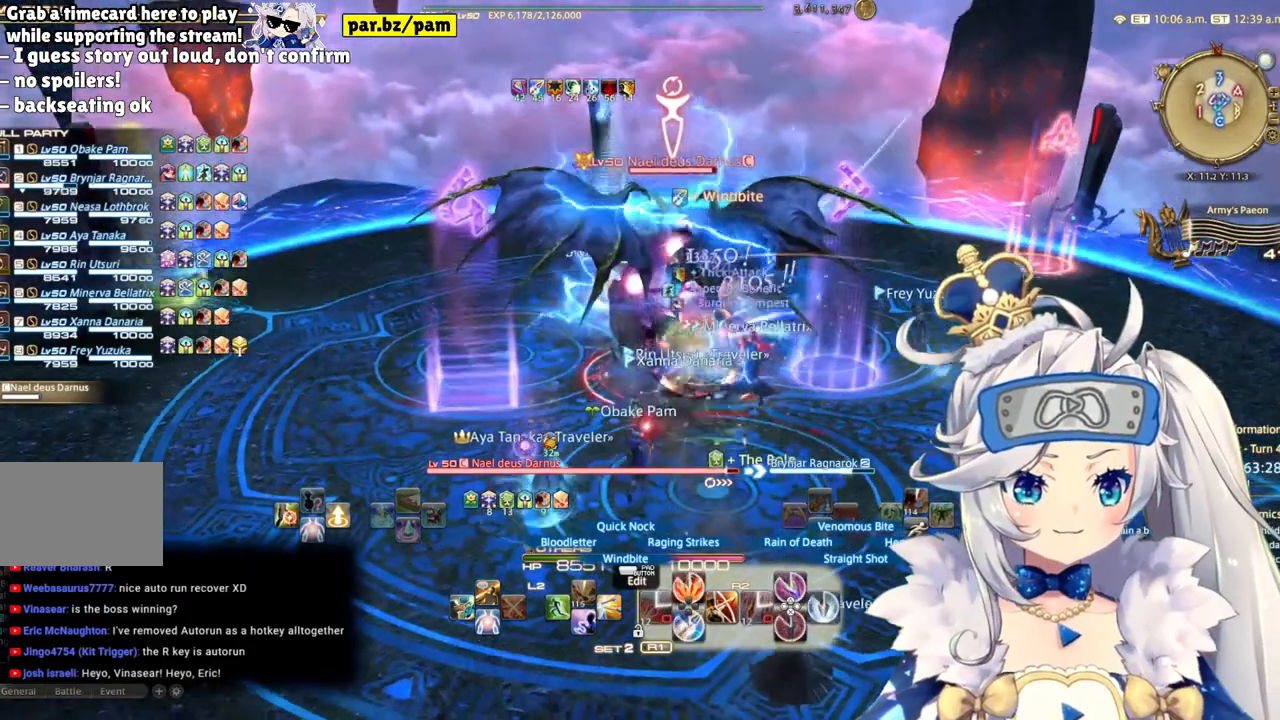
{"buttons": ["R2"], "left_stick": "center", "right_stick": "center", "events": [[33, "right_stick", "center"], [217, "CIRCLE", "down"], [450, "CIRCLE", "up"]]}
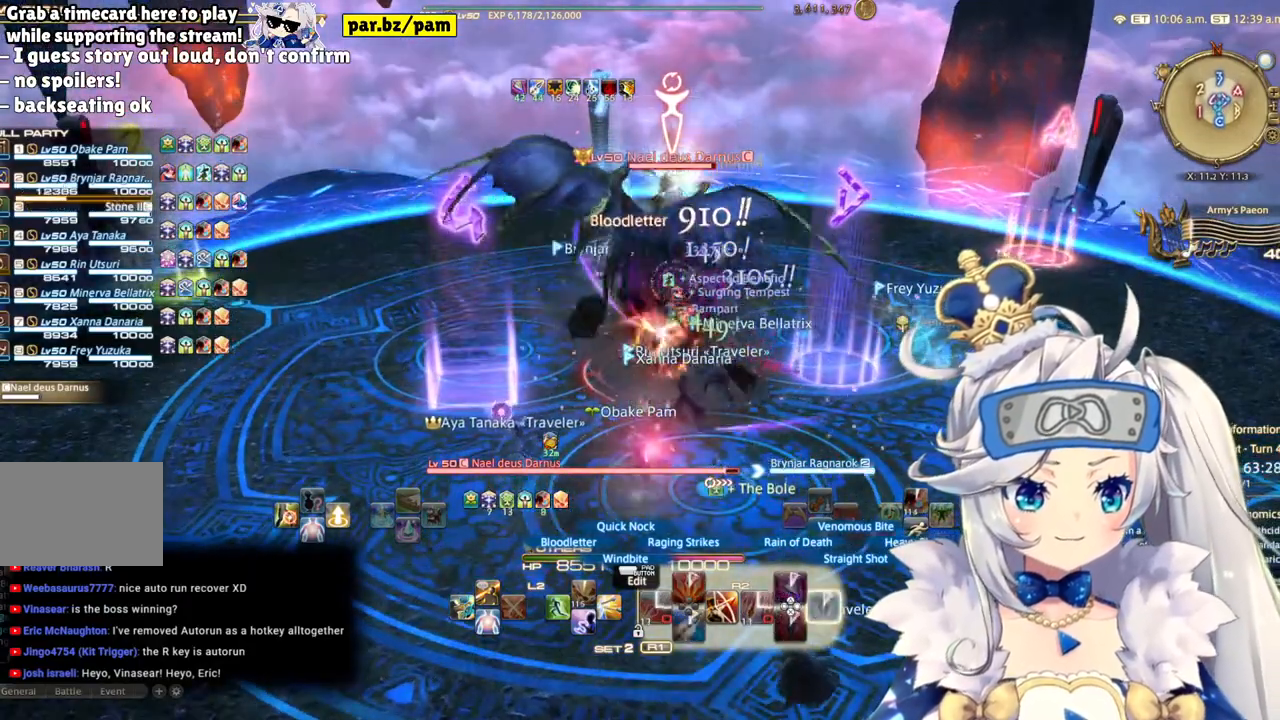
{"buttons": ["R2"], "left_stick": "center", "right_stick": "center", "events": []}
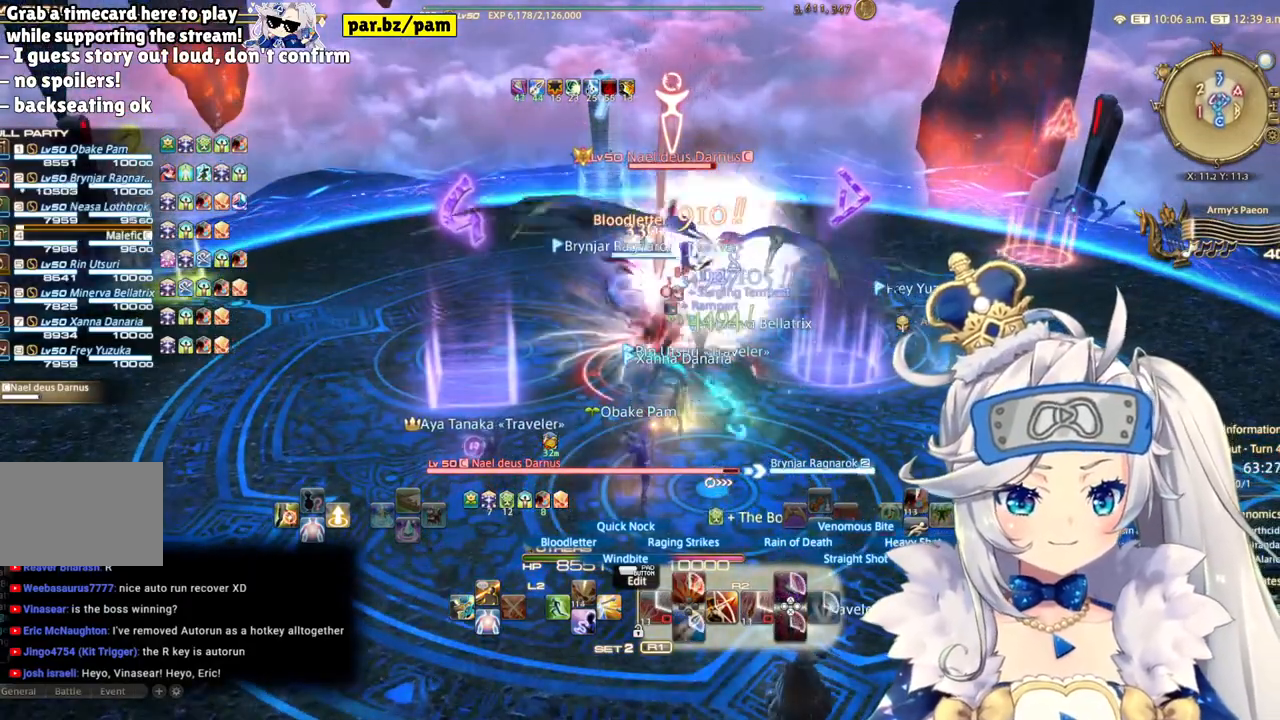
{"buttons": ["R2"], "left_stick": "center", "right_stick": "center", "events": []}
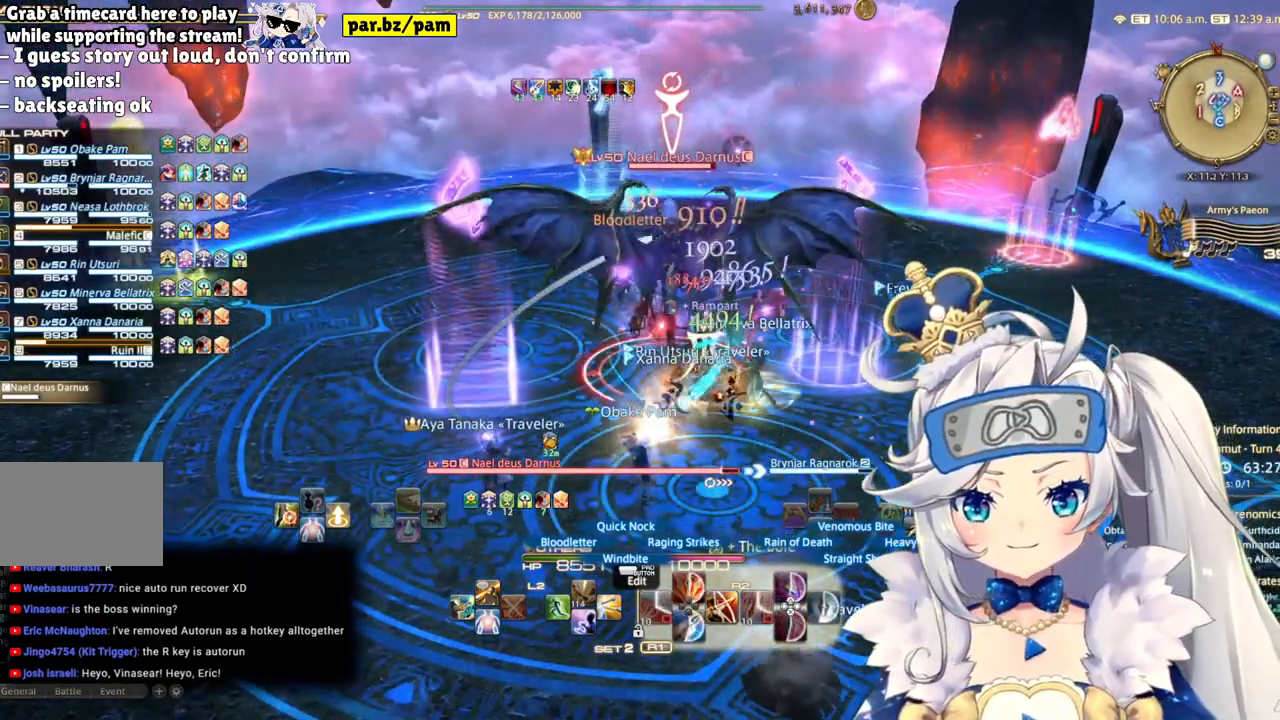
{"buttons": ["R2"], "left_stick": "center", "right_stick": "center", "events": [[83, "right_stick", "up-right"], [183, "right_stick", "center"]]}
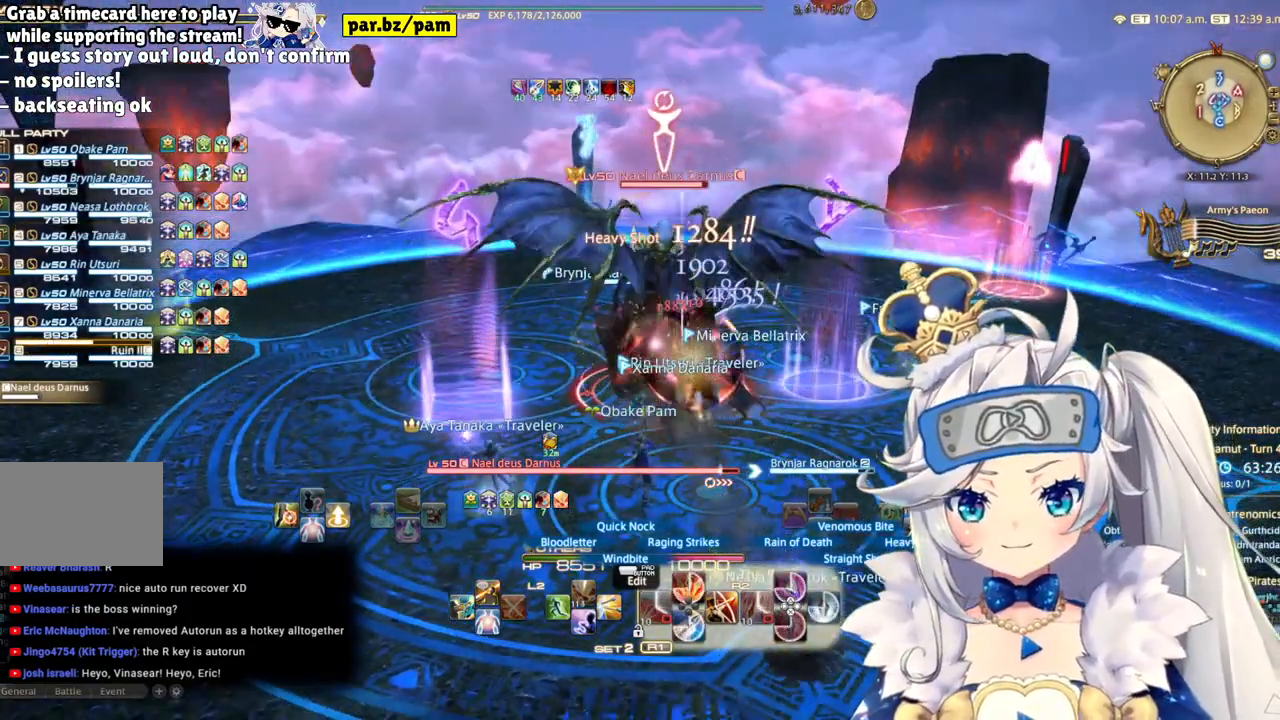
{"buttons": ["R2"], "left_stick": "center", "right_stick": "center", "events": [[50, "CIRCLE", "down"], [300, "CIRCLE", "up"]]}
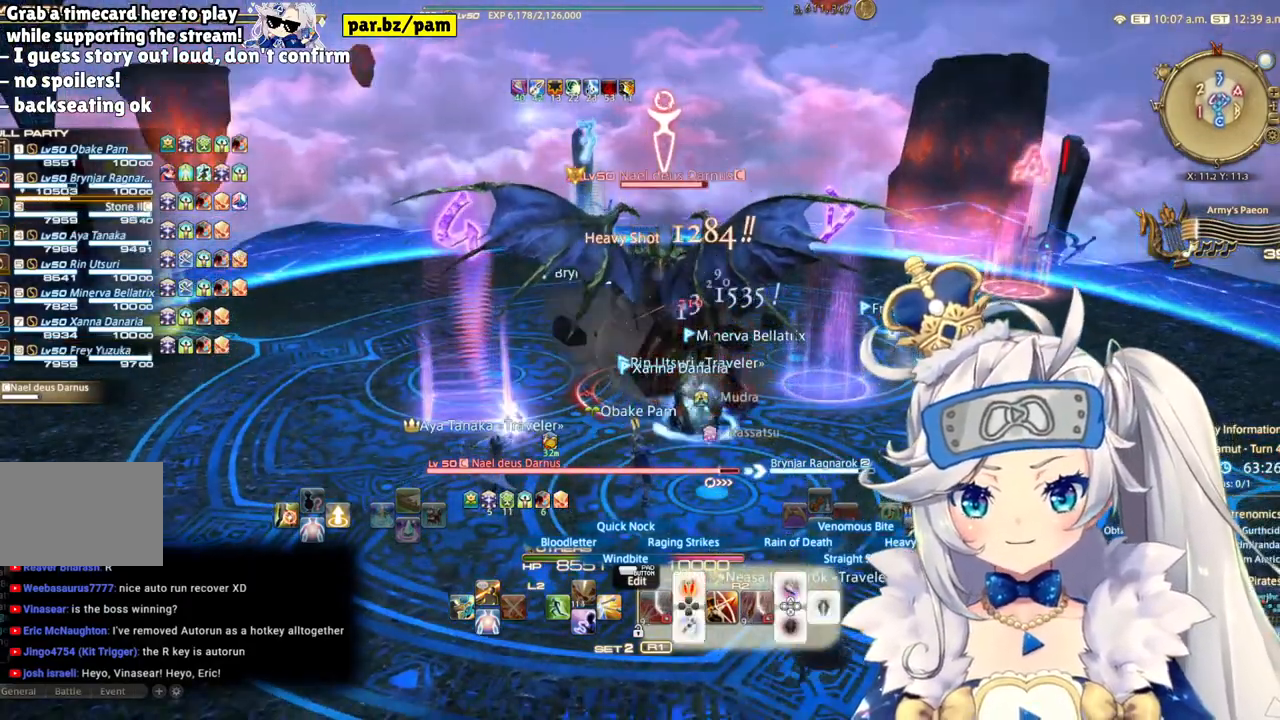
{"buttons": ["R2"], "left_stick": "center", "right_stick": "center", "events": []}
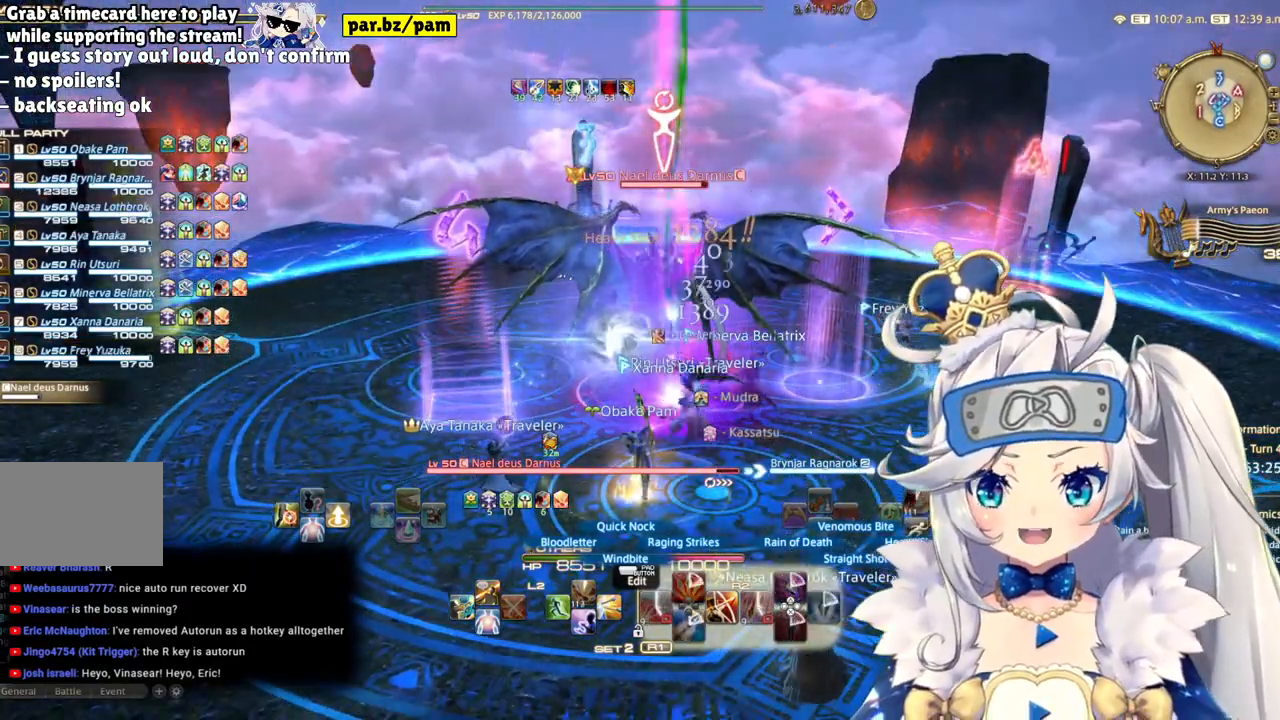
{"buttons": ["R2"], "left_stick": "center", "right_stick": "center", "events": []}
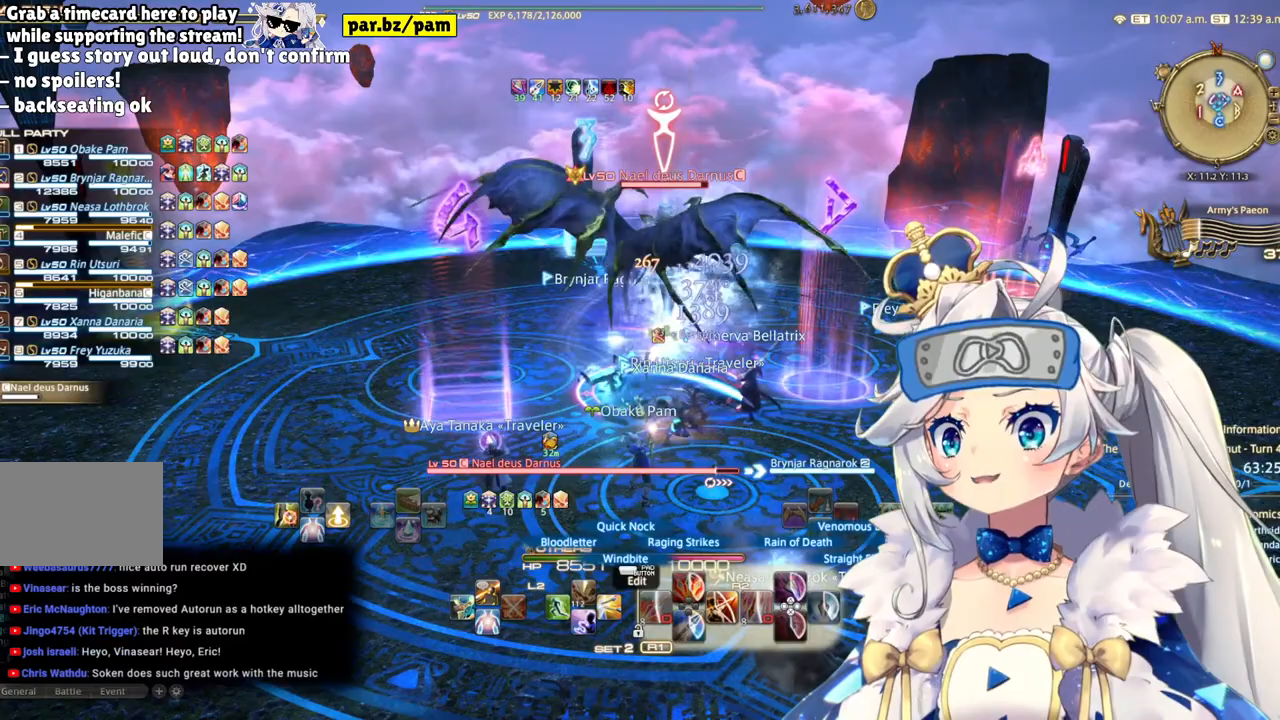
{"buttons": ["R2"], "left_stick": "center", "right_stick": "center", "events": [[217, "right_stick", "down-right"], [333, "right_stick", "center"]]}
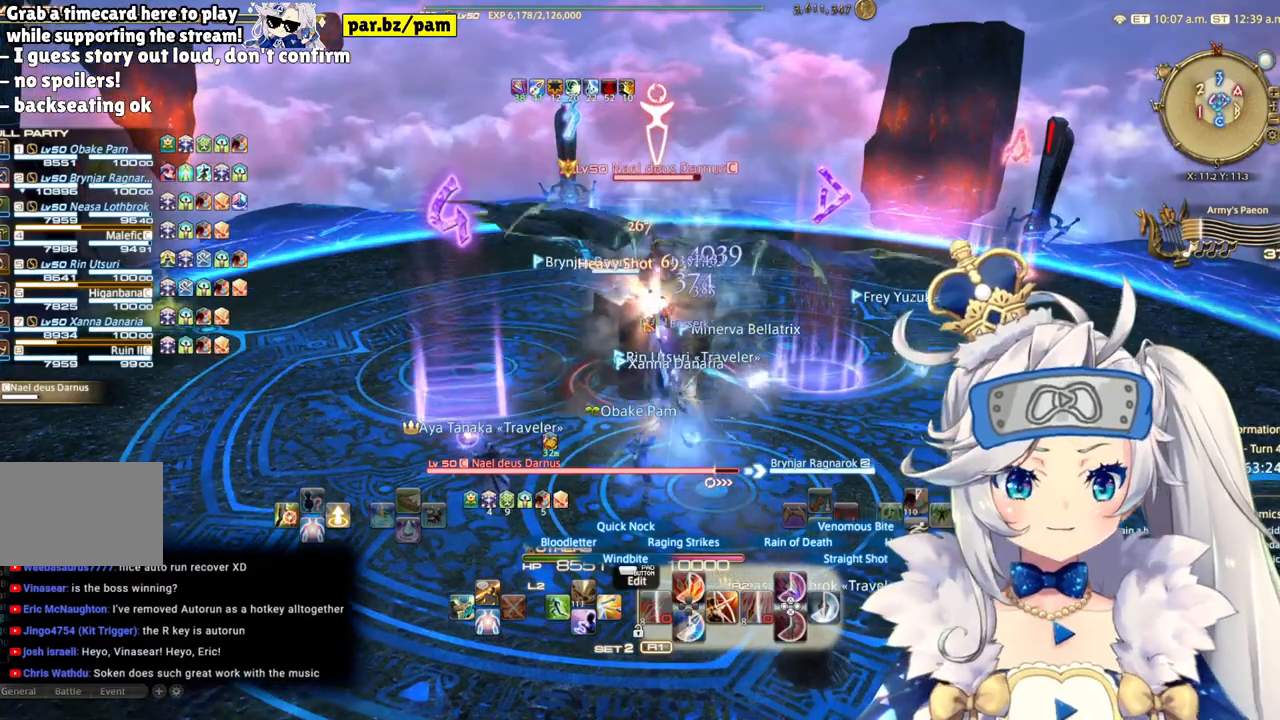
{"buttons": ["R2"], "left_stick": "center", "right_stick": "center", "events": [[17, "CIRCLE", "down"], [300, "CIRCLE", "up"]]}
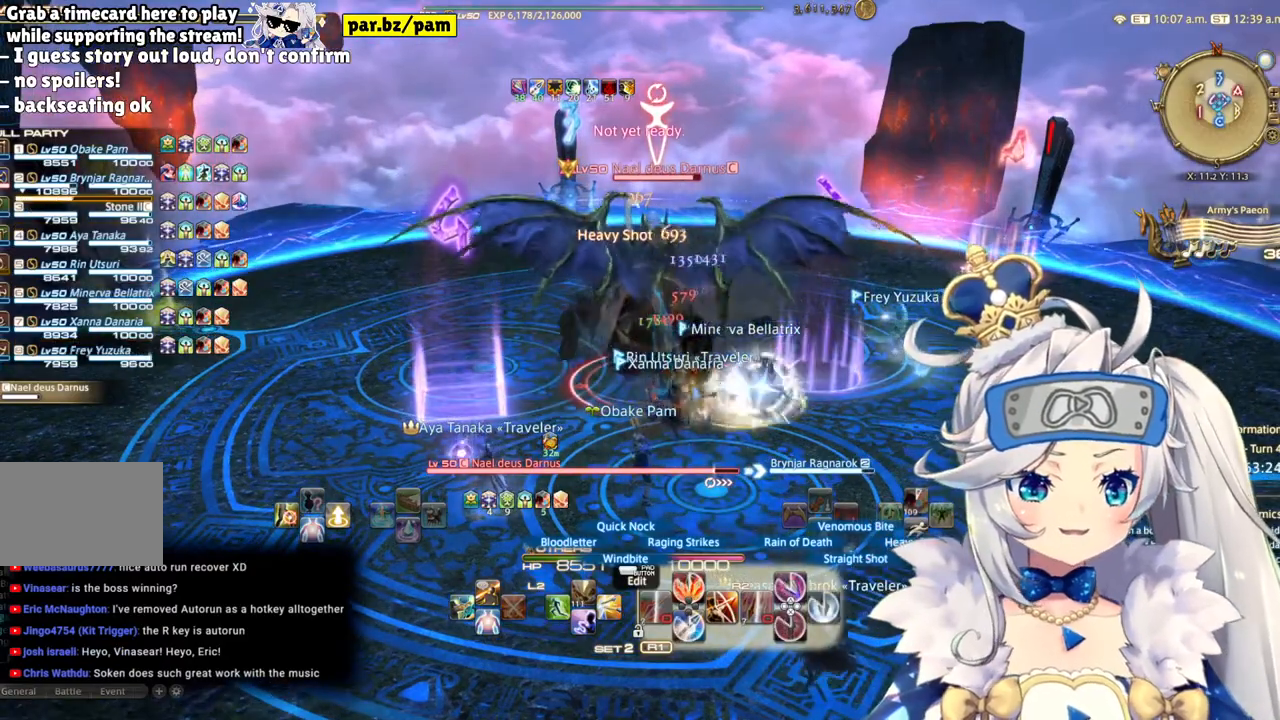
{"buttons": ["R2"], "left_stick": "center", "right_stick": "center", "events": [[250, "CIRCLE", "down"], [500, "CIRCLE", "up"]]}
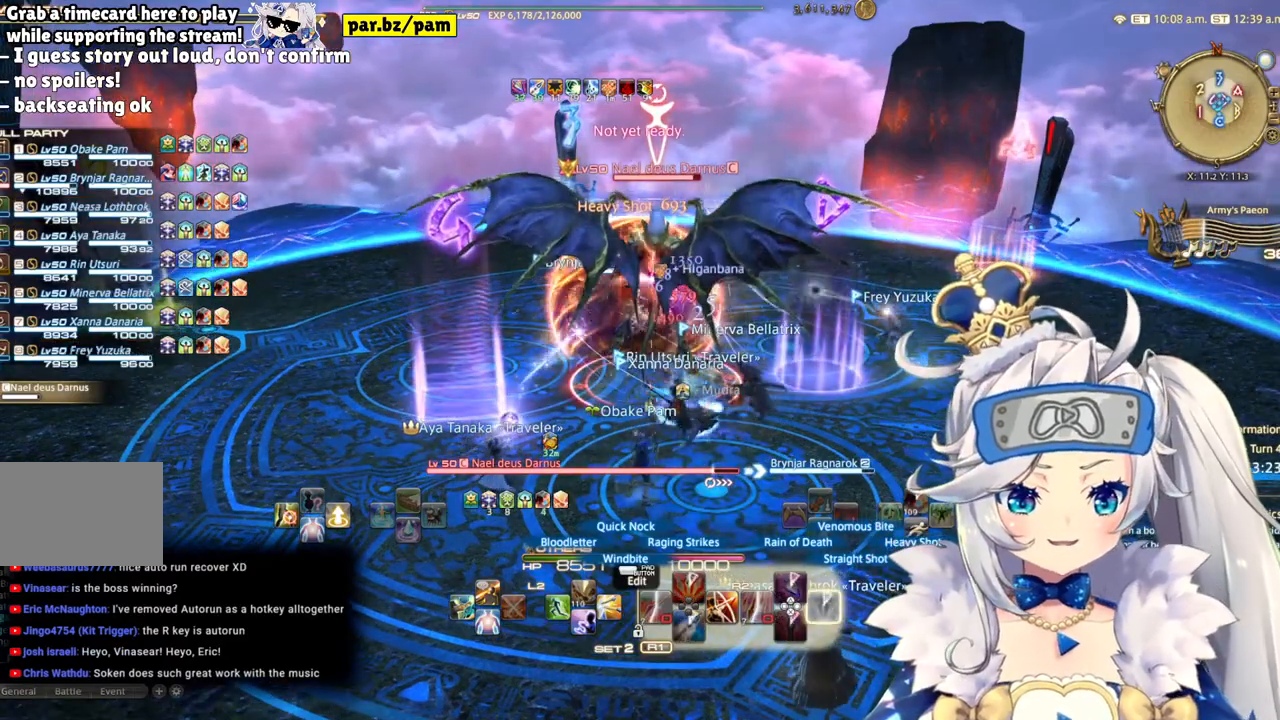
{"buttons": ["R2"], "left_stick": "center", "right_stick": "center", "events": []}
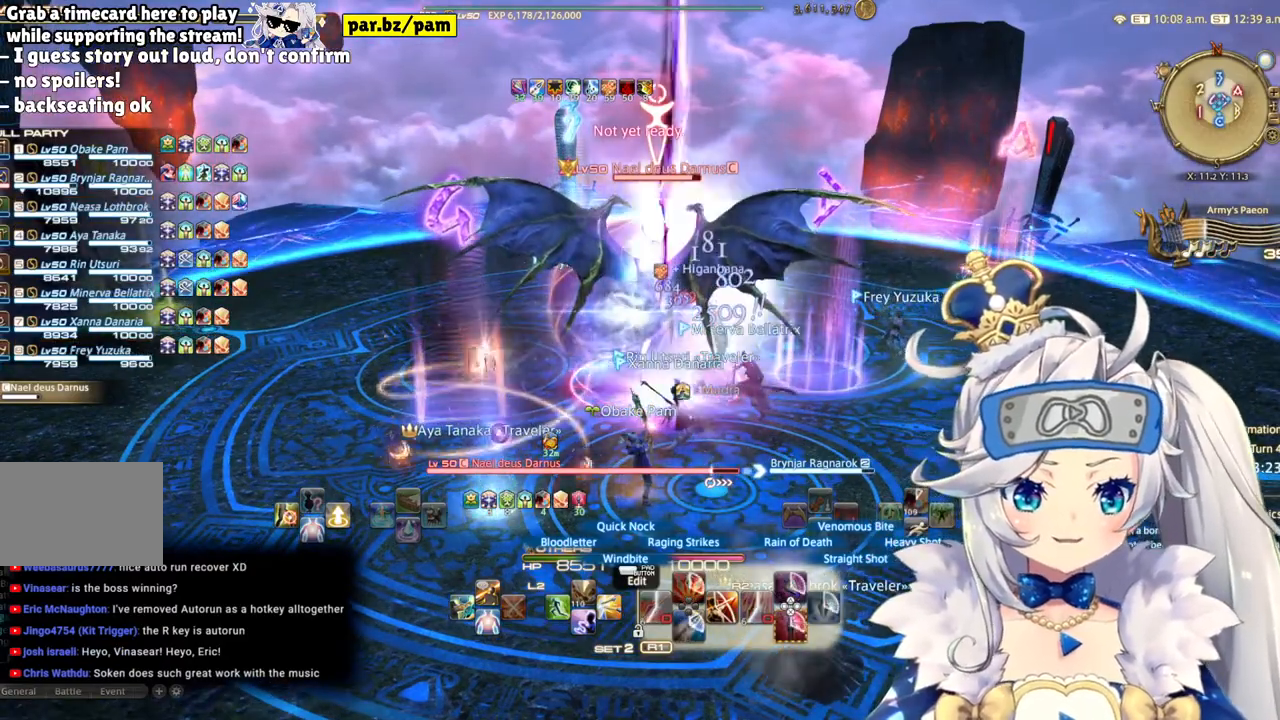
{"buttons": ["R2"], "left_stick": "center", "right_stick": "down", "events": [[167, "right_stick", "up-left"], [333, "right_stick", "center"], [500, "right_stick", "down"]]}
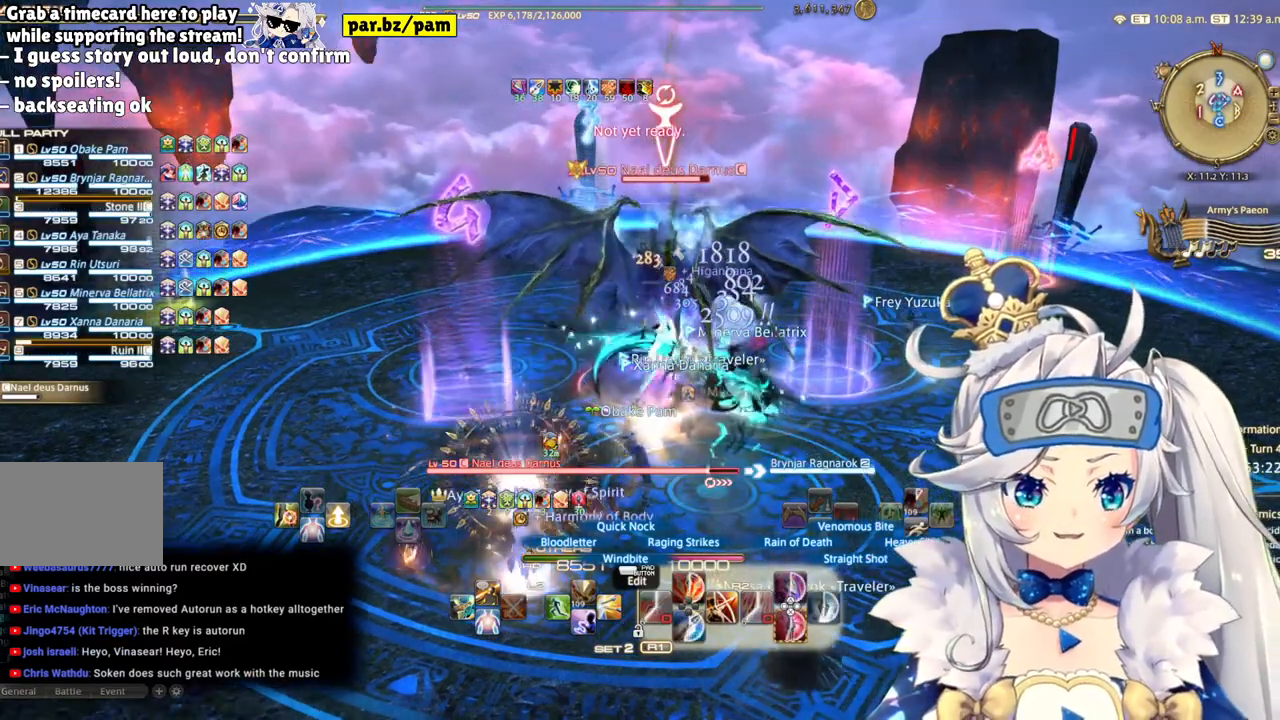
{"buttons": ["R2"], "left_stick": "center", "right_stick": "center", "events": [[150, "right_stick", "center"]]}
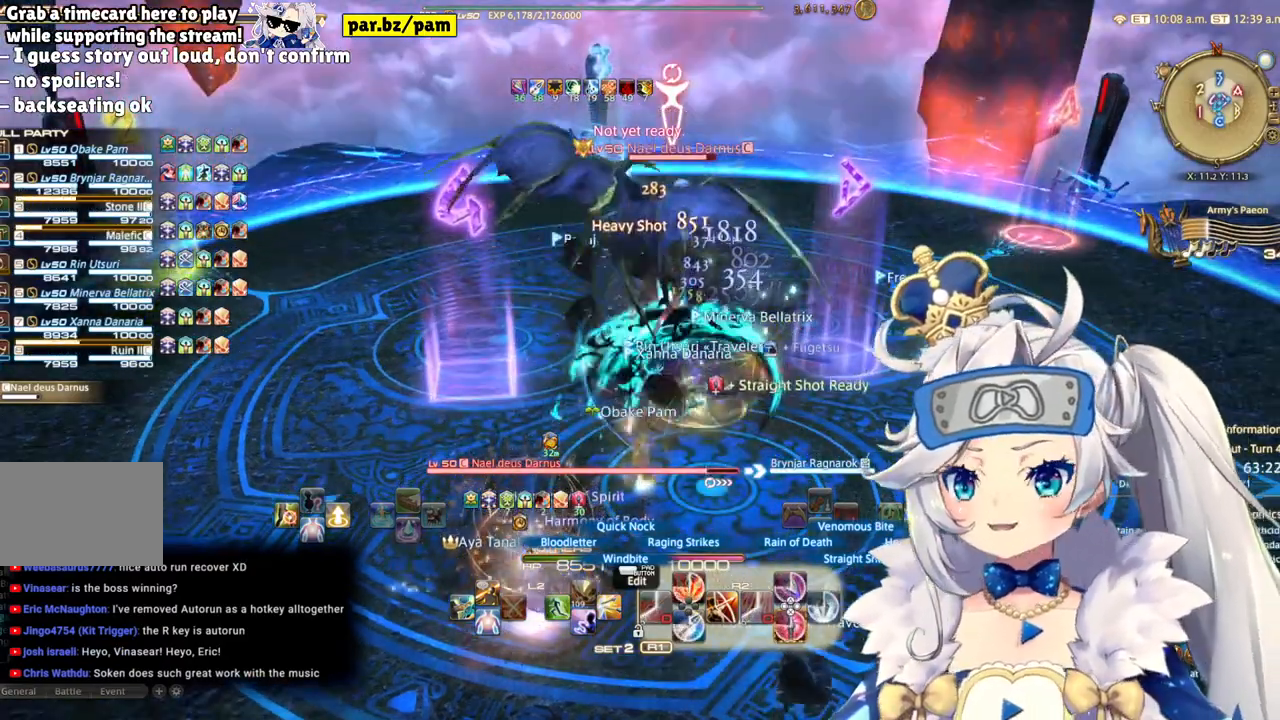
{"buttons": ["R2"], "left_stick": "center", "right_stick": "down", "events": [[383, "right_stick", "down"]]}
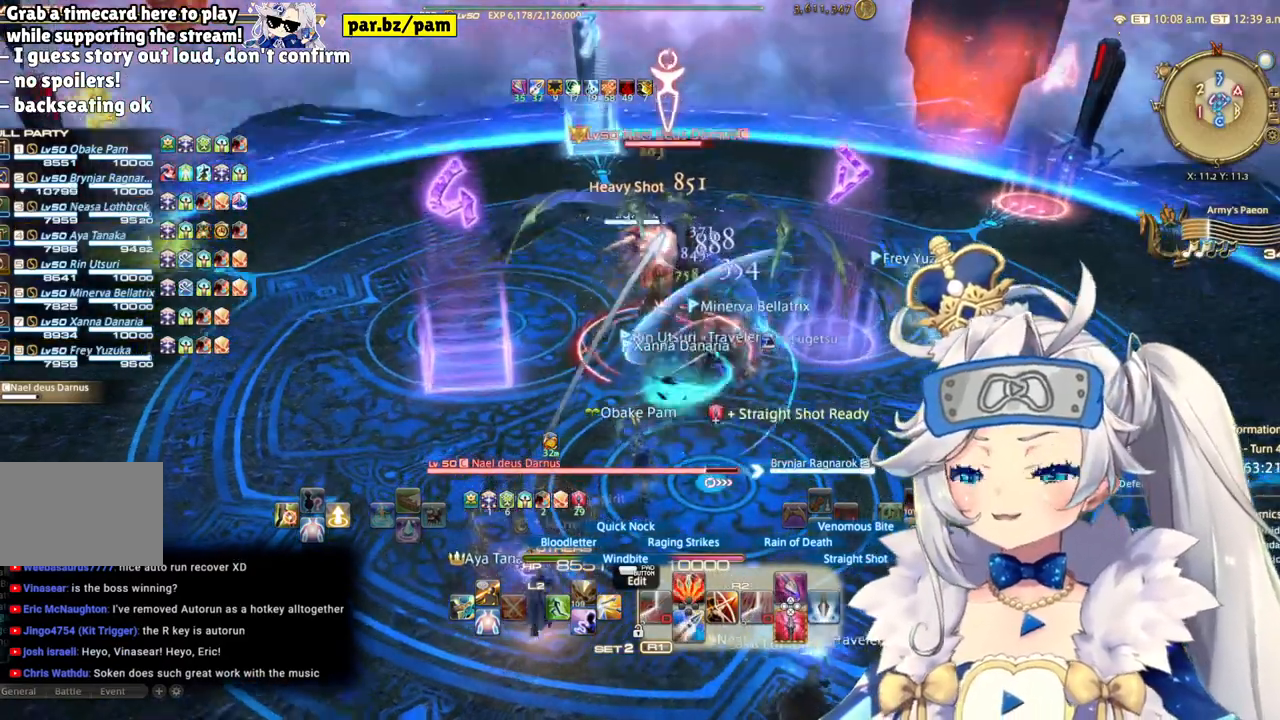
{"buttons": ["CROSS", "R2"], "left_stick": "center", "right_stick": "center", "events": [[33, "right_stick", "center"], [350, "CROSS", "down"]]}
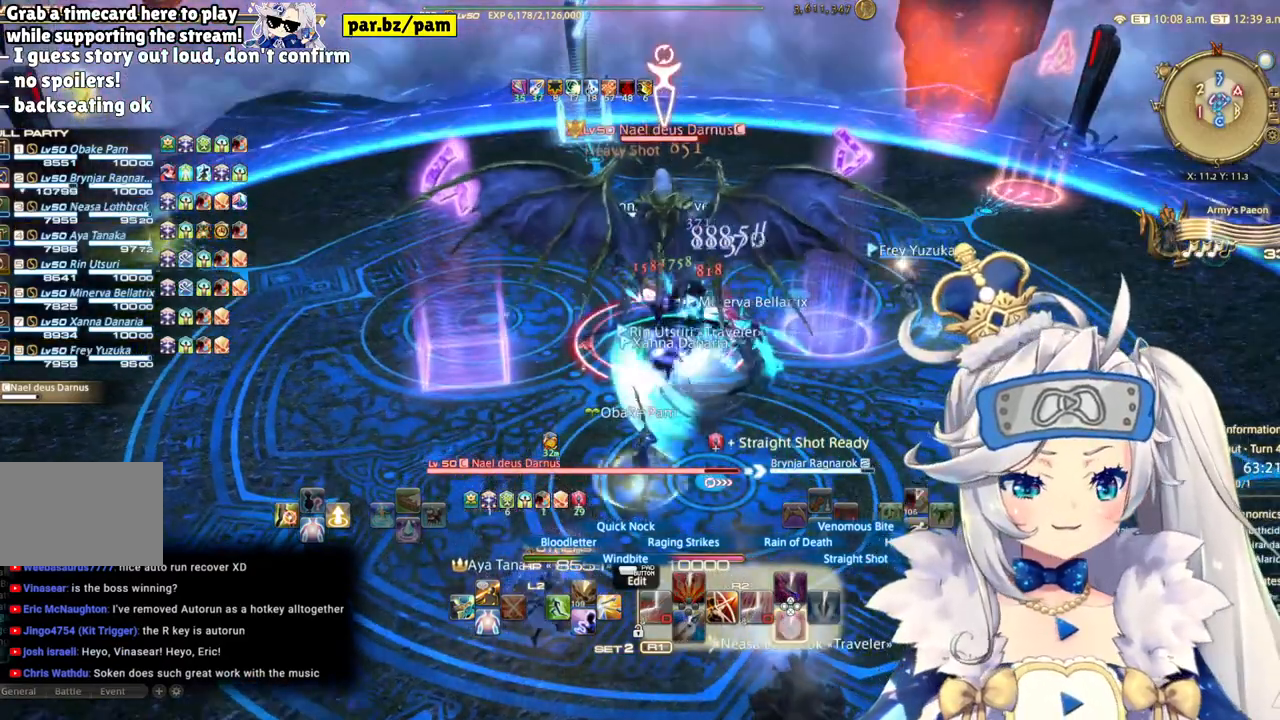
{"buttons": ["R2"], "left_stick": "center", "right_stick": "center", "events": [[33, "CROSS", "up"]]}
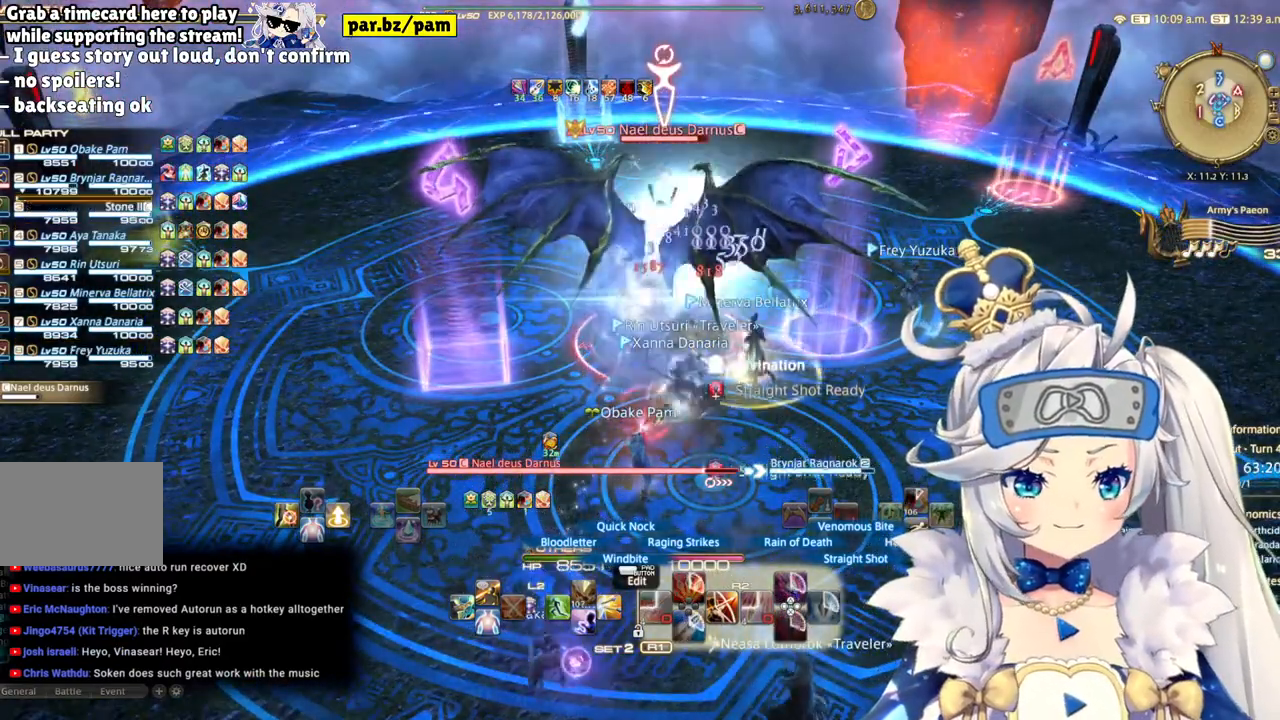
{"buttons": ["R2"], "left_stick": "center", "right_stick": "center", "events": []}
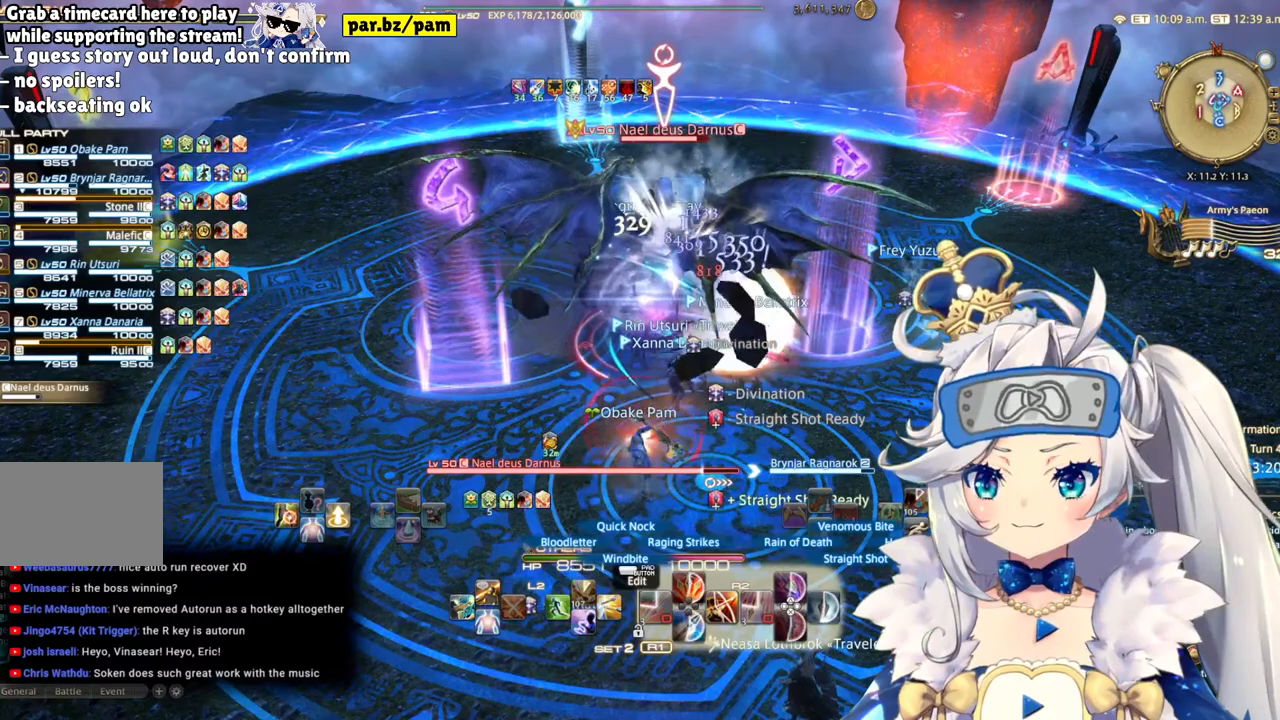
{"buttons": ["R2"], "left_stick": "center", "right_stick": "center", "events": [[117, "right_stick", "up"], [317, "right_stick", "center"]]}
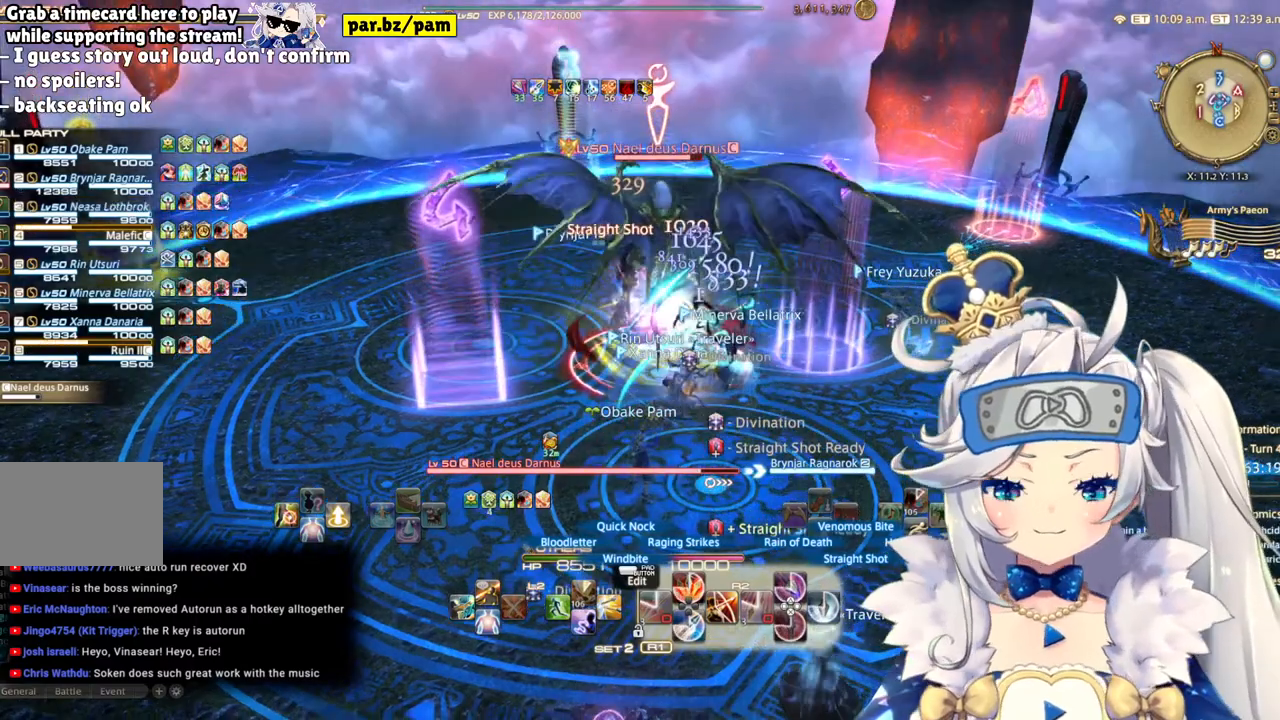
{"buttons": ["CIRCLE", "R2"], "left_stick": "center", "right_stick": "center", "events": [[450, "CIRCLE", "down"]]}
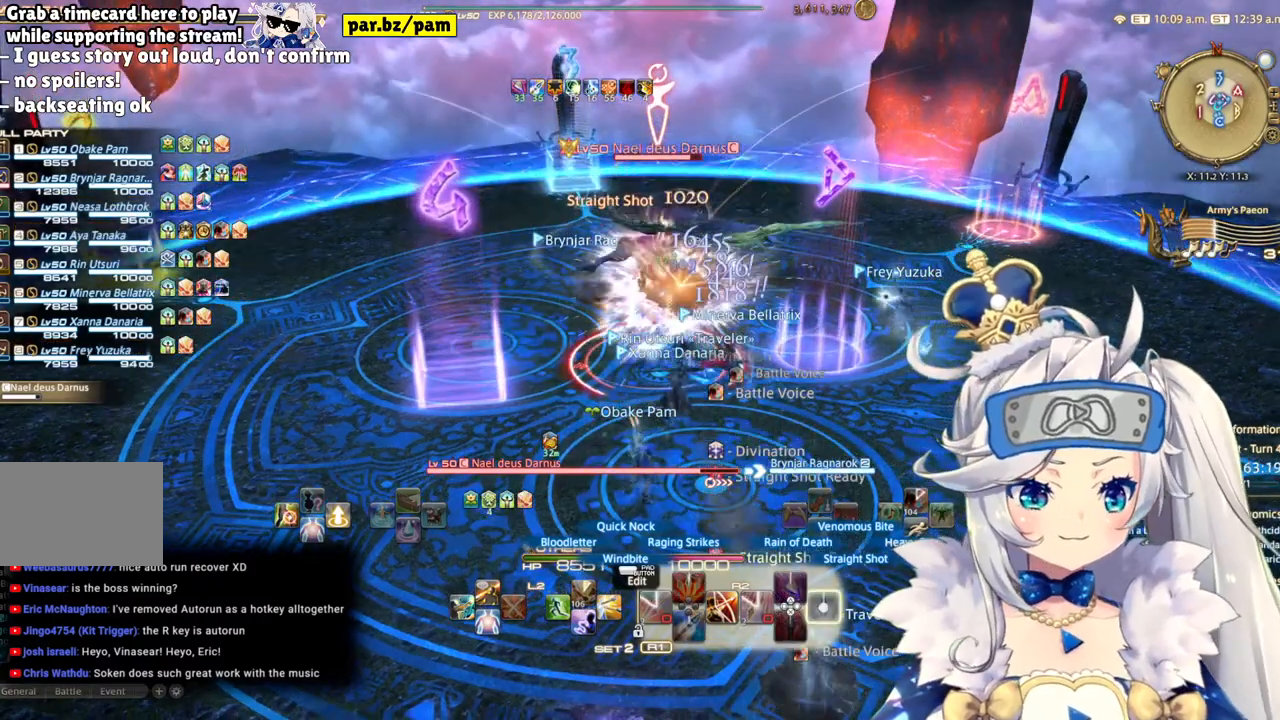
{"buttons": ["R2"], "left_stick": "center", "right_stick": "center", "events": [[150, "CIRCLE", "up"]]}
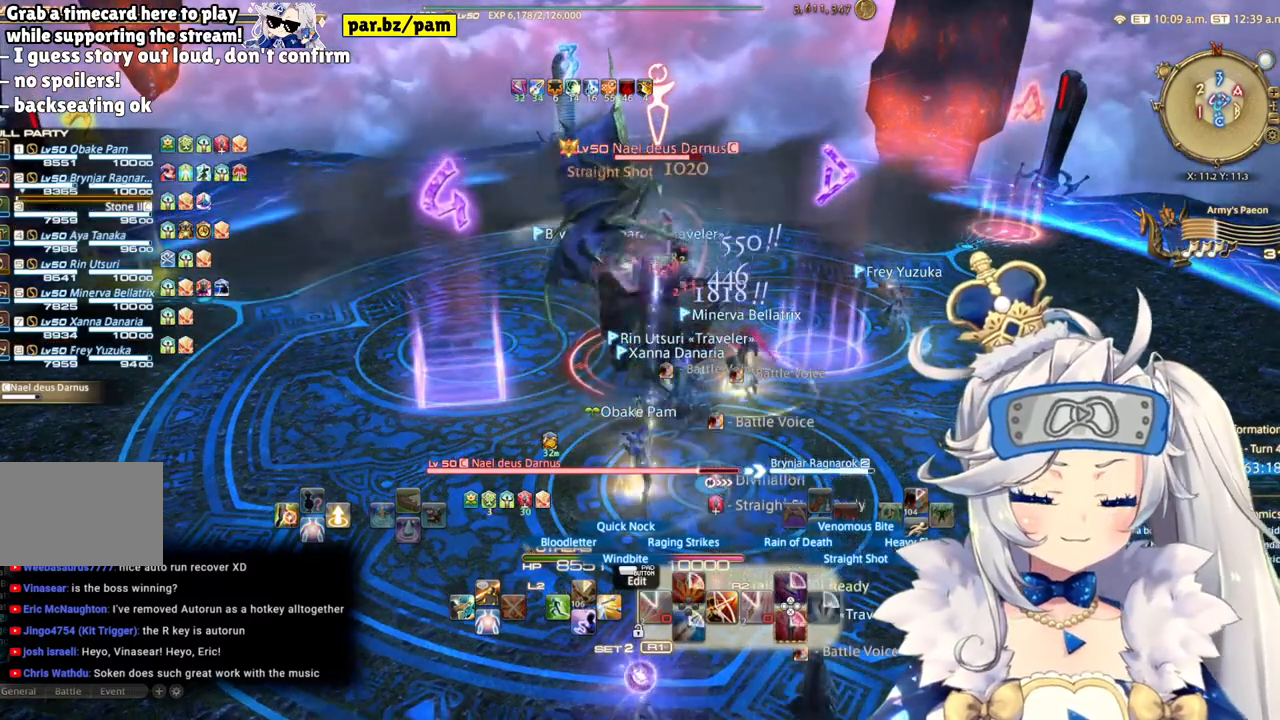
{"buttons": ["R2"], "left_stick": "center", "right_stick": "center", "events": []}
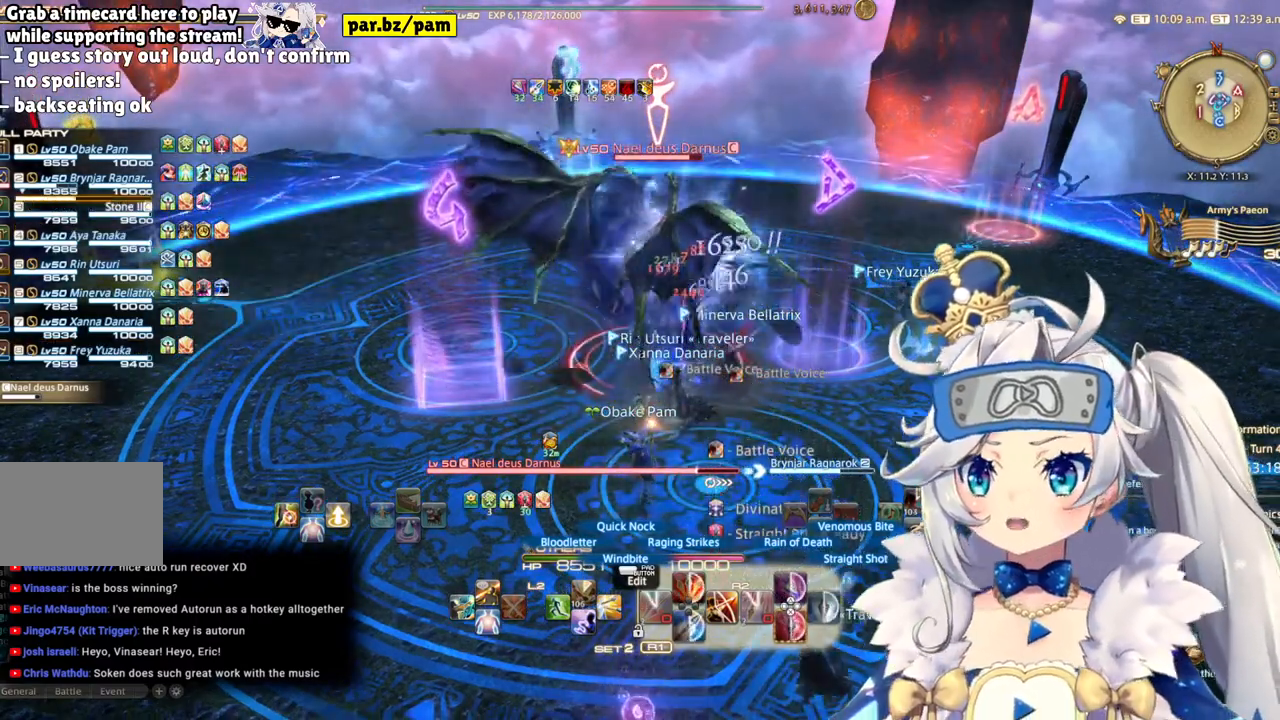
{"buttons": ["R2"], "left_stick": "center", "right_stick": "up-right", "events": [[467, "right_stick", "up-right"]]}
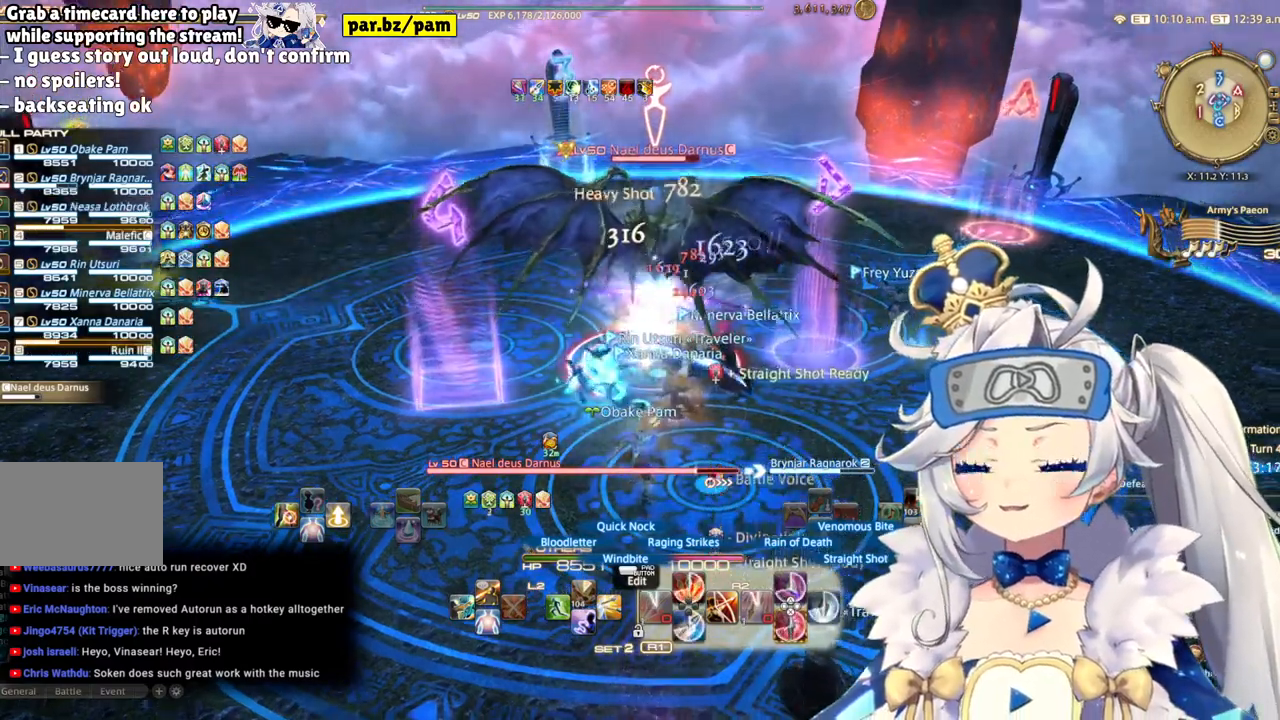
{"buttons": ["R2"], "left_stick": "center", "right_stick": "center", "events": [[100, "right_stick", "center"], [300, "CIRCLE", "down"], [483, "CIRCLE", "up"]]}
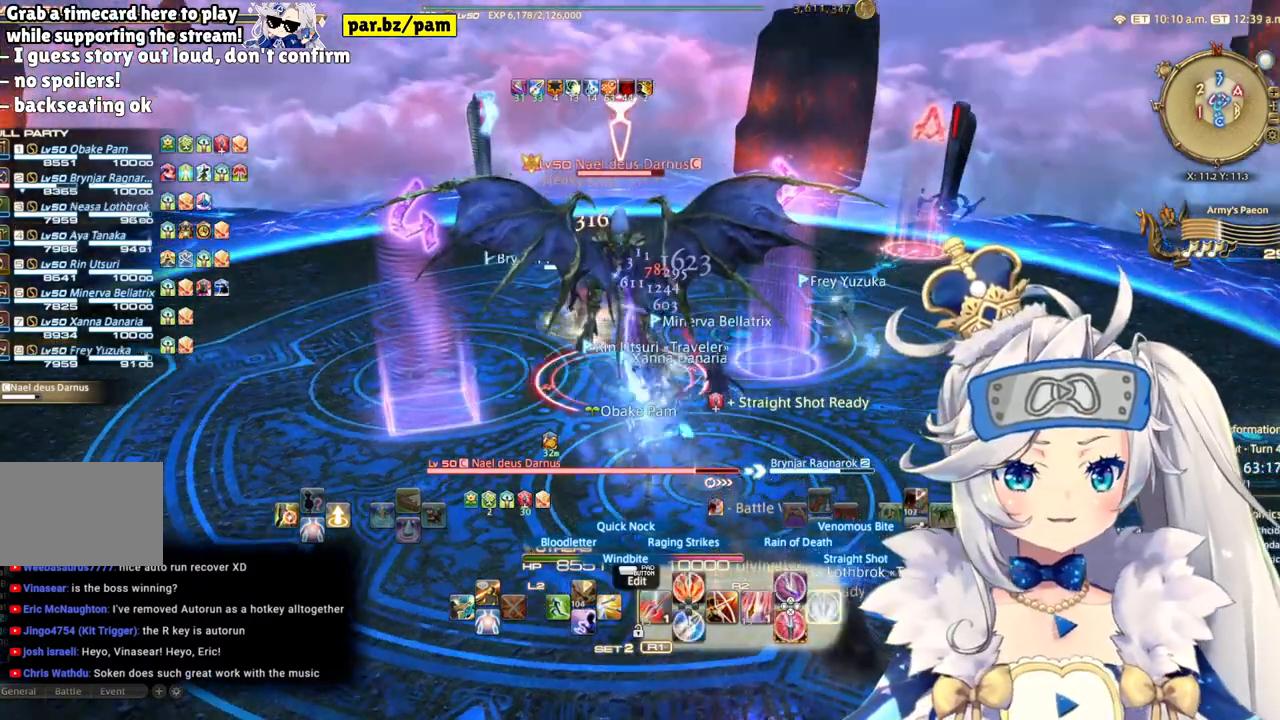
{"buttons": ["R2"], "left_stick": "center", "right_stick": "center", "events": []}